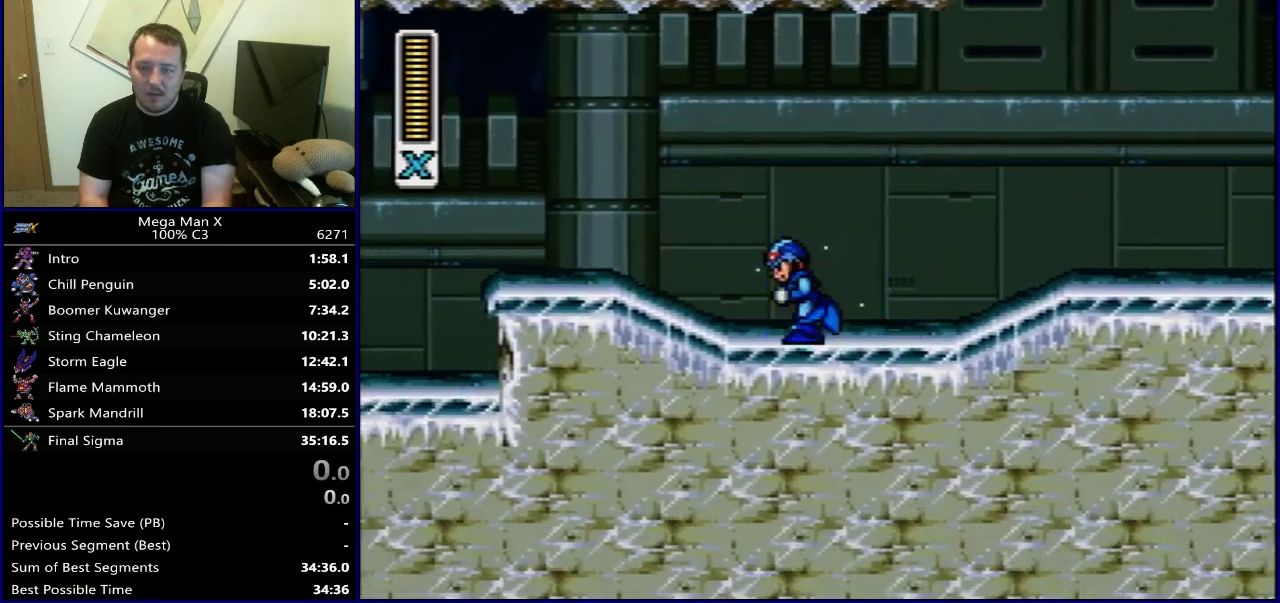
Gameplay with a controller (Nintendo layout); each line is a JSON object with the inputs held at the frame after it (dt_ms = milliseconds from this image to that frame). "events" lists button and stick changes between this image and that frame as [ms after this image, input, new state], when the widget could be followed in between. Not read: L3 R3.
{"dt_ms": 700, "buttons": ["B", "Y", "DPAD_LEFT"], "events": [[217, "DPAD_UP", "up"], [700, "B", "down"]]}
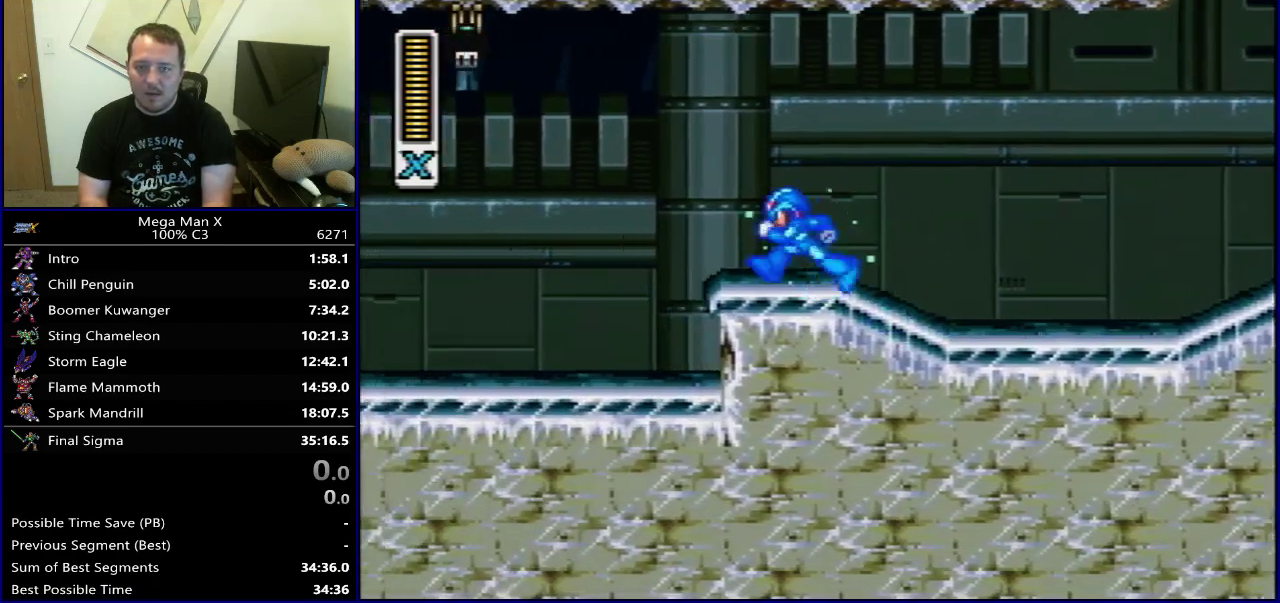
{"dt_ms": 400, "buttons": ["Y", "DPAD_LEFT"], "events": [[167, "Y", "up"], [283, "Y", "down"], [383, "B", "up"]]}
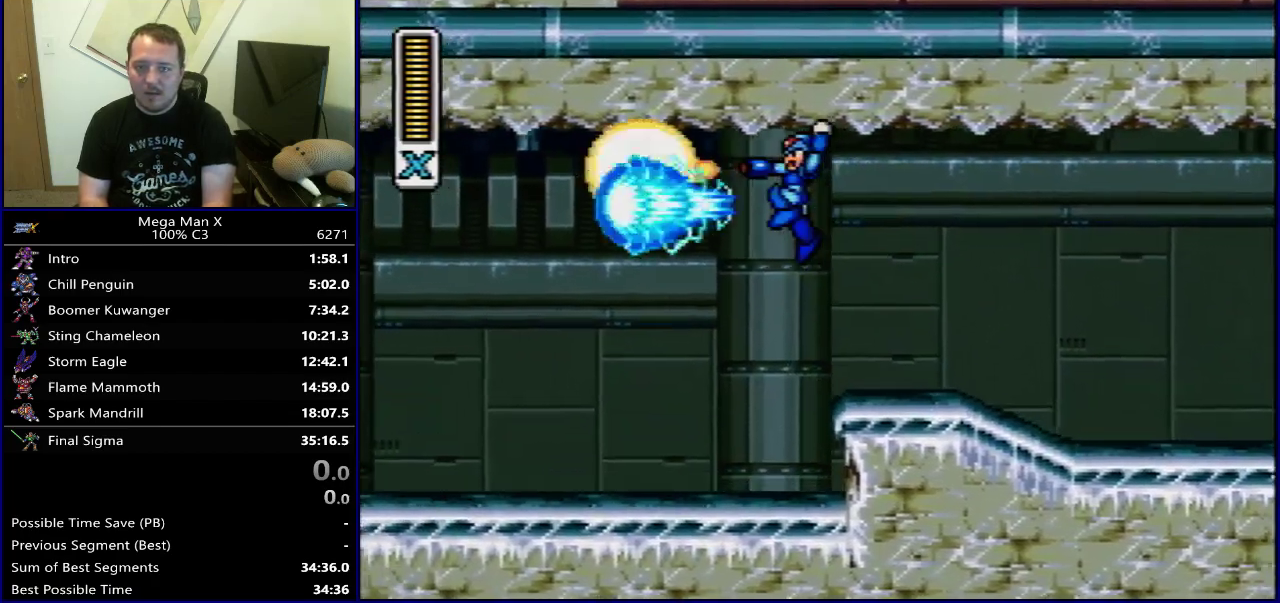
{"dt_ms": 400, "buttons": ["Y", "DPAD_LEFT"], "events": []}
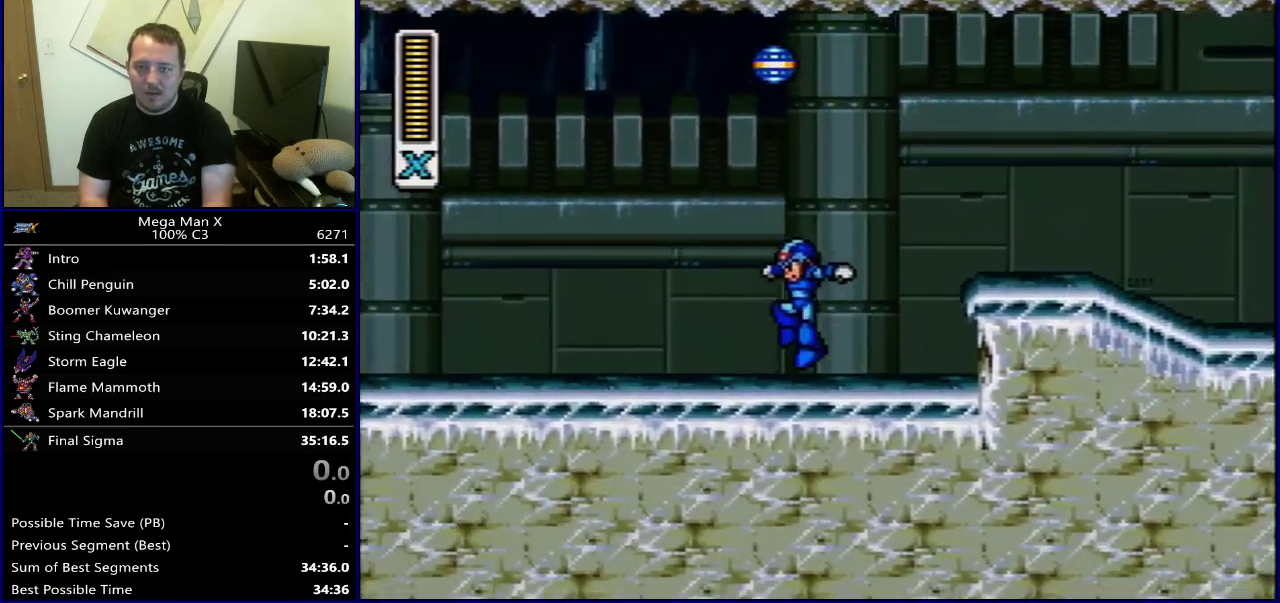
{"dt_ms": 500, "buttons": ["Y", "DPAD_LEFT"], "events": [[33, "B", "down"], [333, "B", "up"]]}
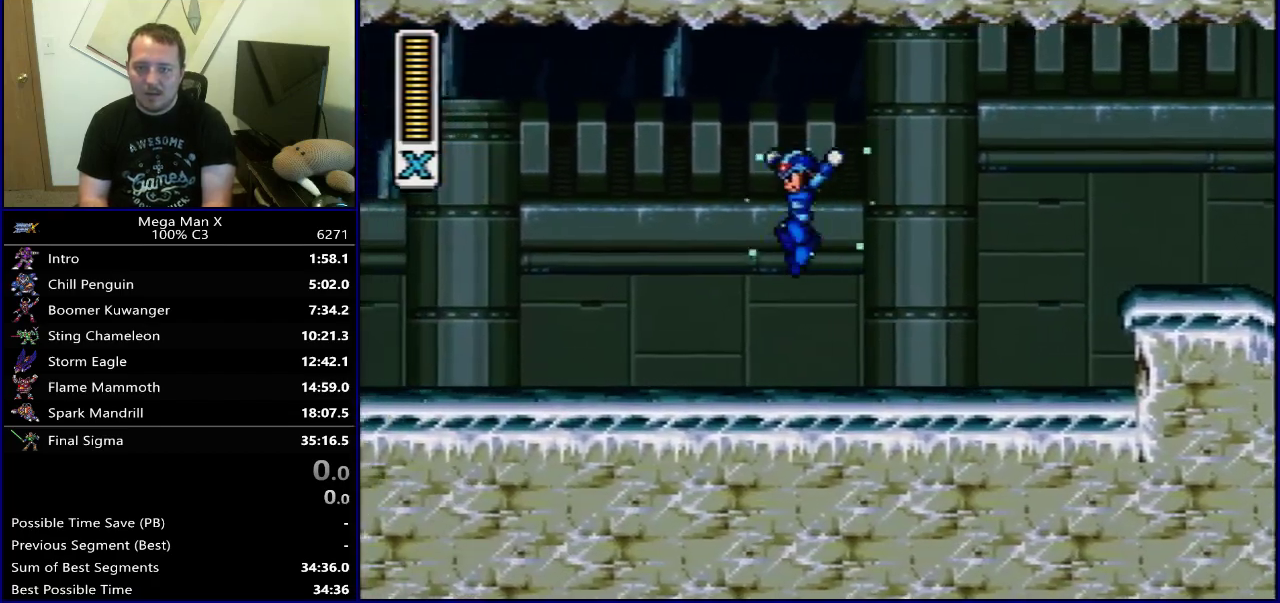
{"dt_ms": 500, "buttons": ["Y", "DPAD_LEFT"], "events": []}
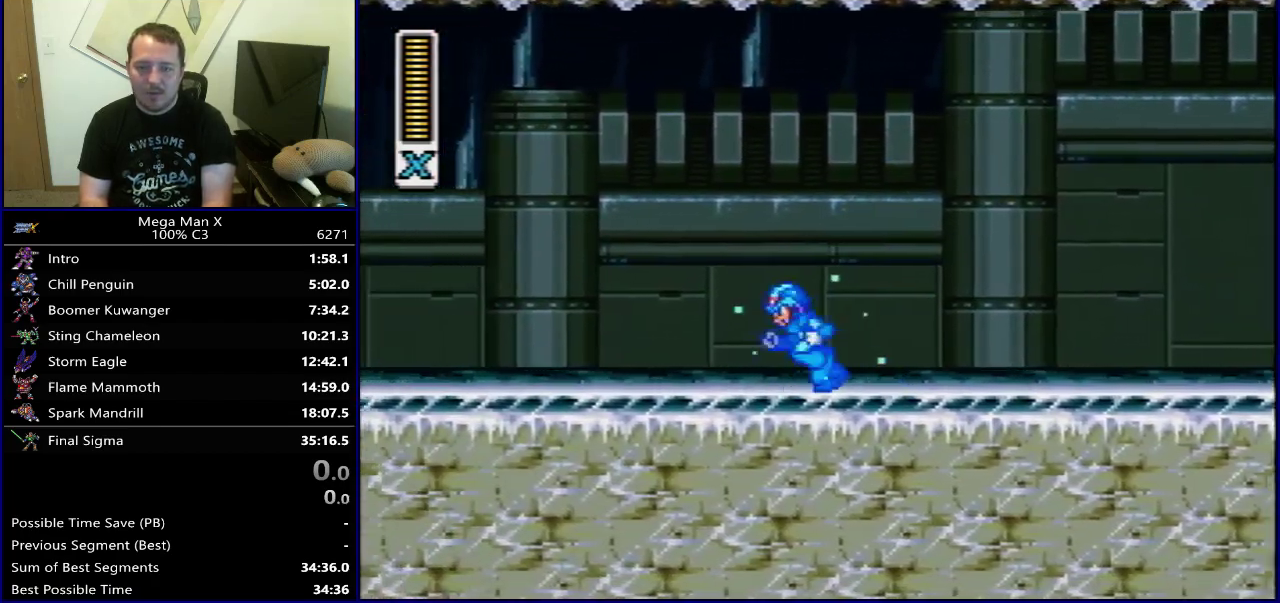
{"dt_ms": 500, "buttons": ["Y", "DPAD_LEFT"], "events": []}
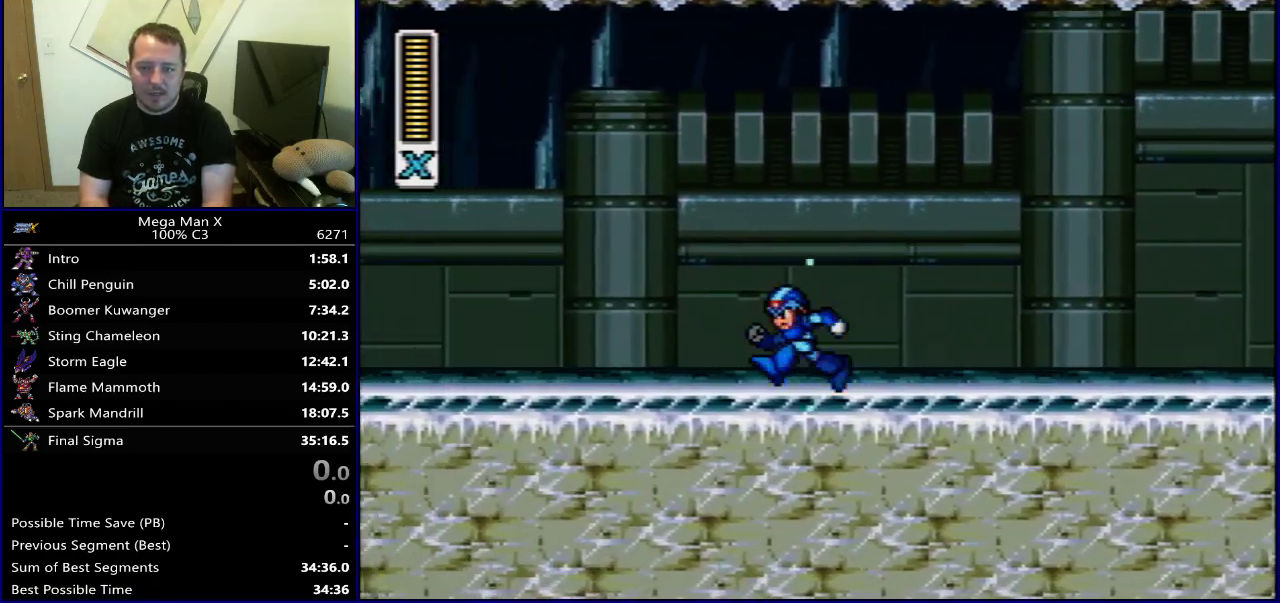
{"dt_ms": 500, "buttons": ["Y", "DPAD_LEFT"], "events": []}
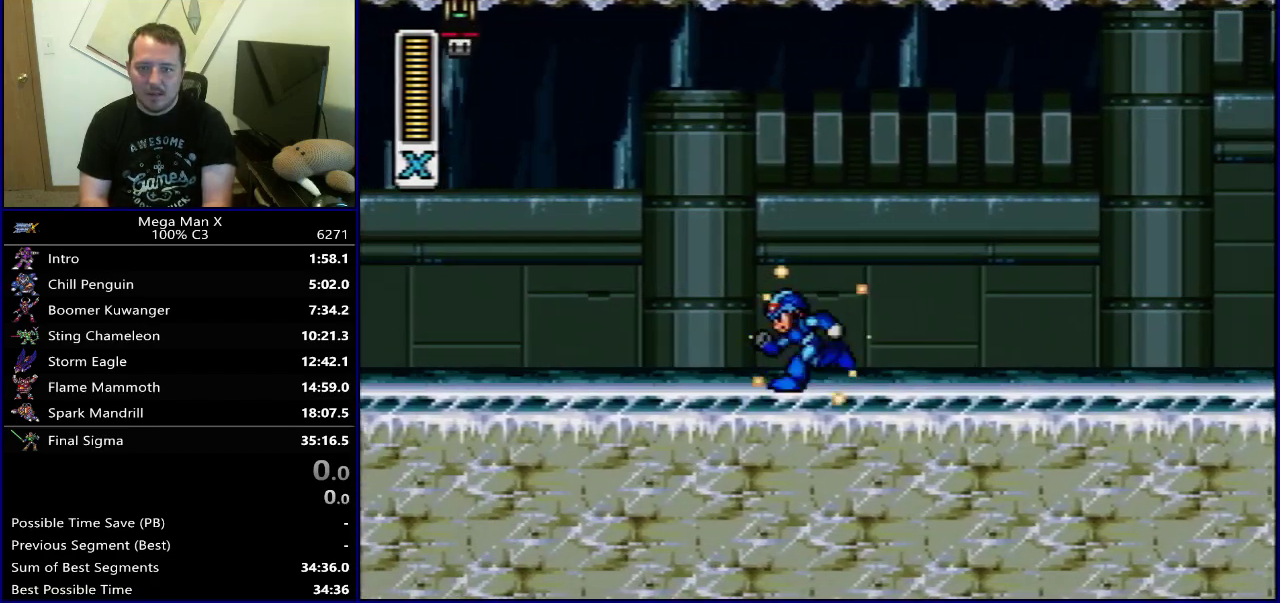
{"dt_ms": 600, "buttons": ["B", "DPAD_LEFT"], "events": [[267, "B", "down"], [567, "Y", "up"]]}
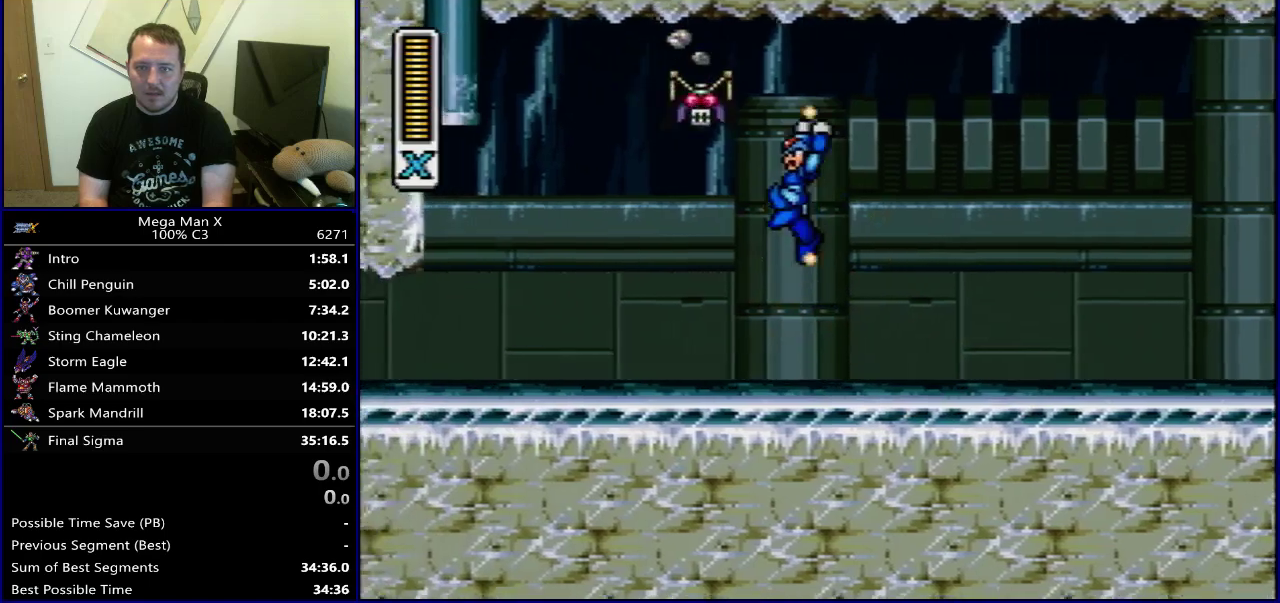
{"dt_ms": 400, "buttons": ["Y", "DPAD_LEFT"], "events": [[117, "Y", "down"], [183, "B", "up"]]}
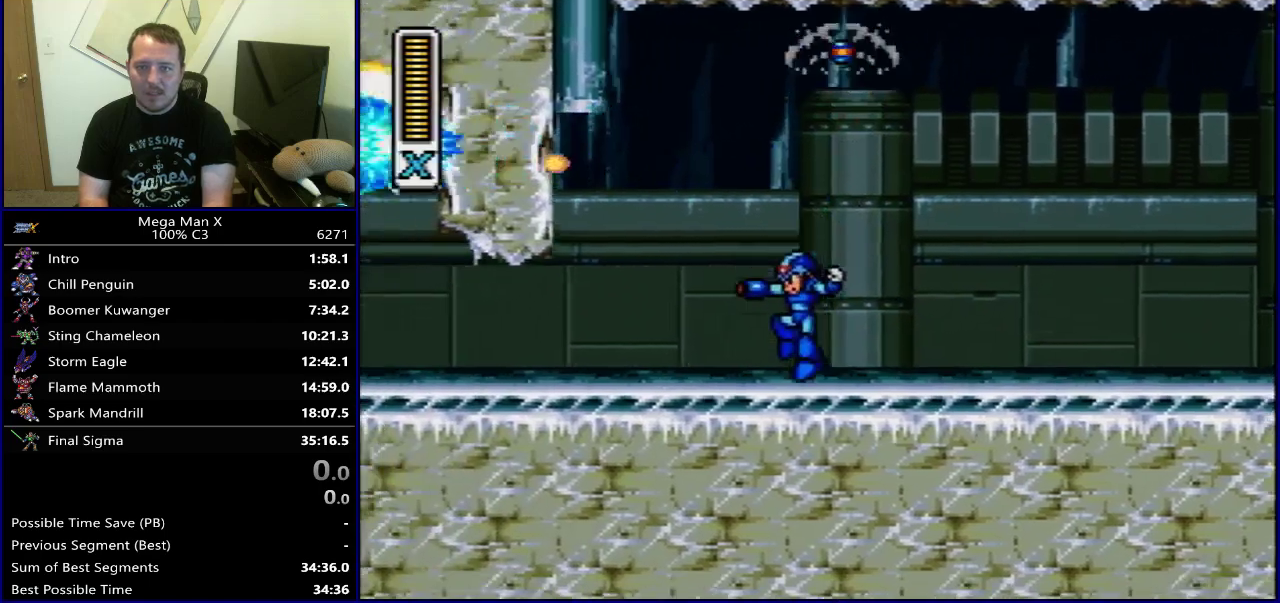
{"dt_ms": 500, "buttons": ["Y", "DPAD_LEFT"], "events": []}
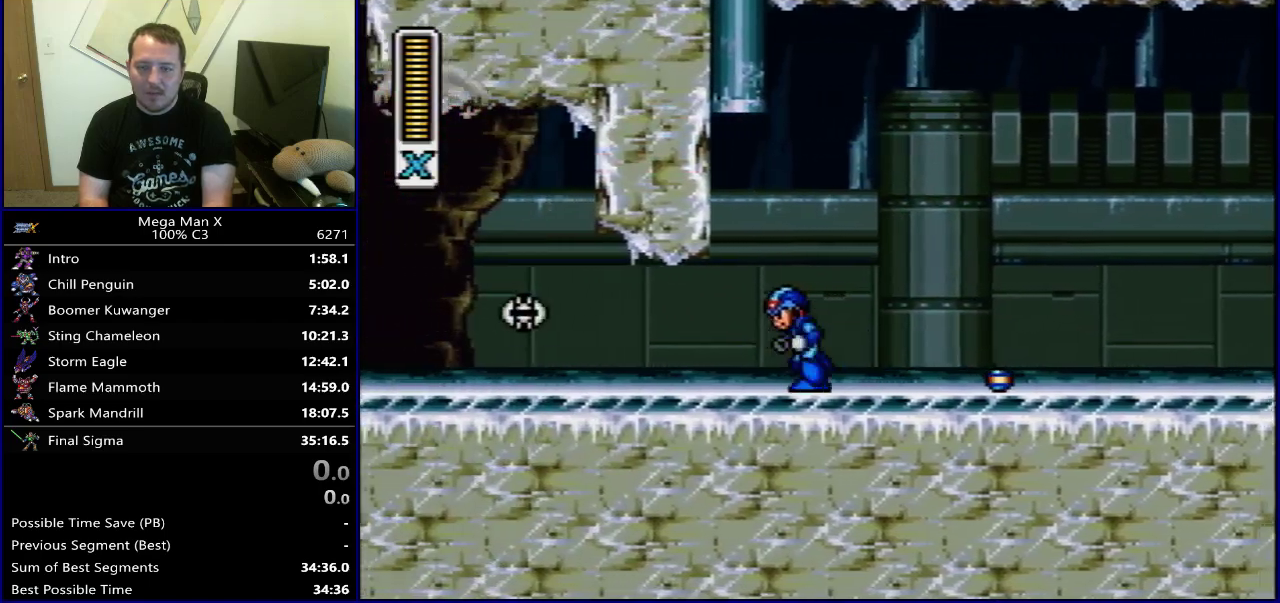
{"dt_ms": 500, "buttons": ["Y", "DPAD_RIGHT"], "events": [[183, "DPAD_LEFT", "up"], [200, "DPAD_RIGHT", "down"]]}
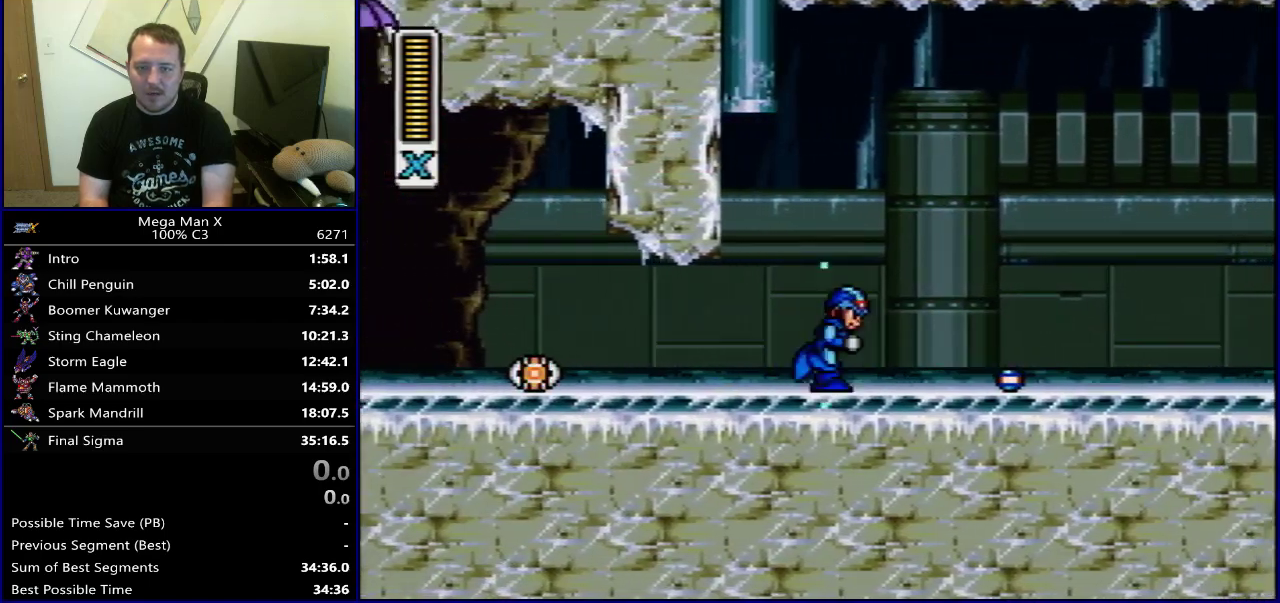
{"dt_ms": 500, "buttons": ["Y", "DPAD_RIGHT"], "events": []}
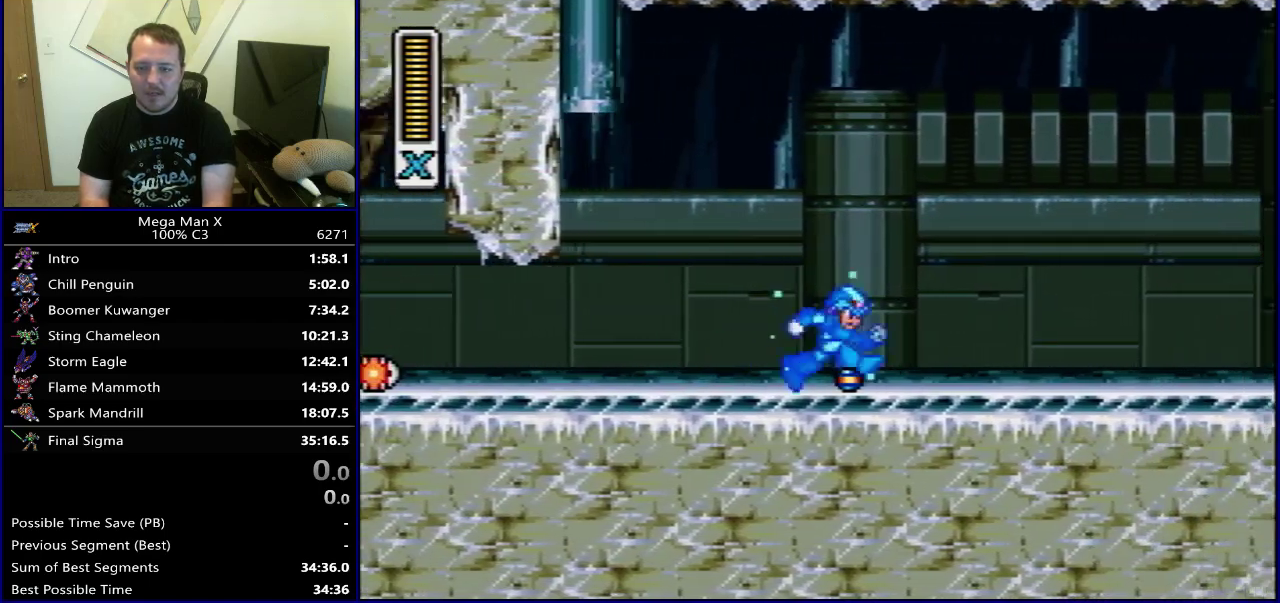
{"dt_ms": 500, "buttons": ["Y", "DPAD_RIGHT"], "events": []}
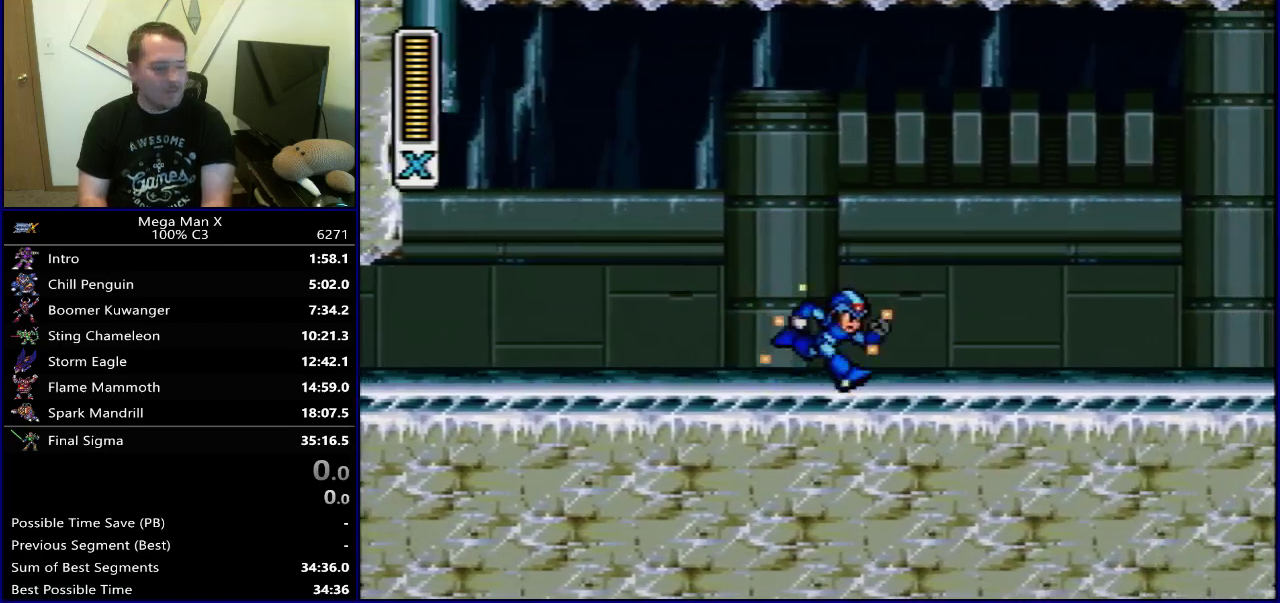
{"dt_ms": 500, "buttons": ["Y", "DPAD_RIGHT"], "events": []}
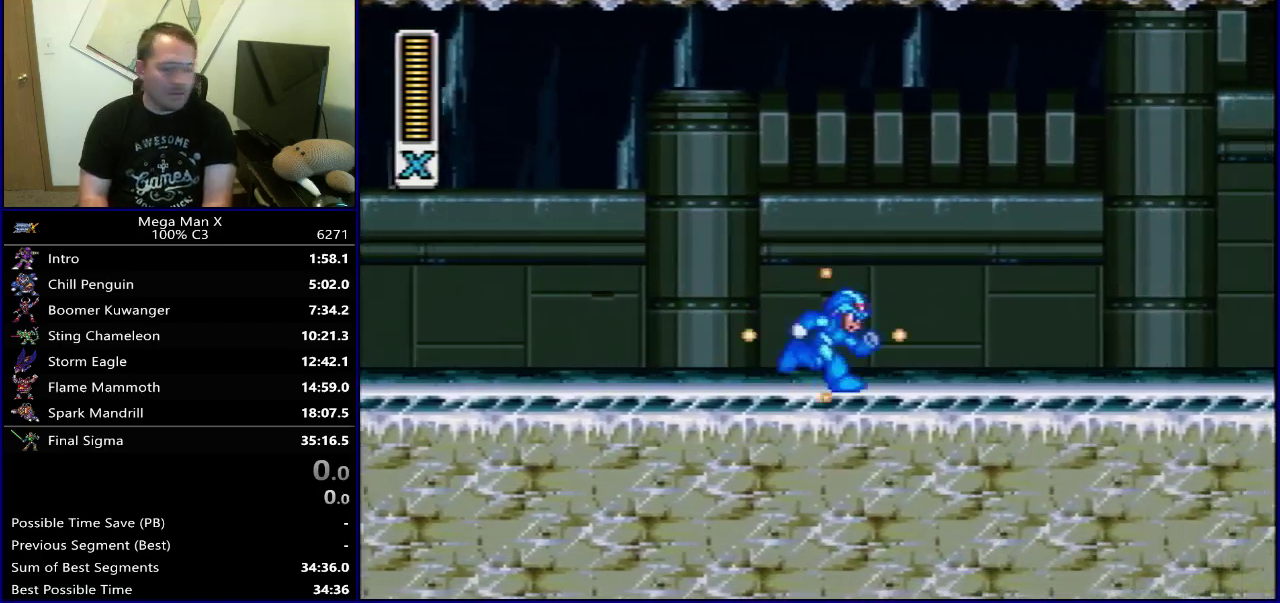
{"dt_ms": 500, "buttons": ["Y", "DPAD_RIGHT"], "events": []}
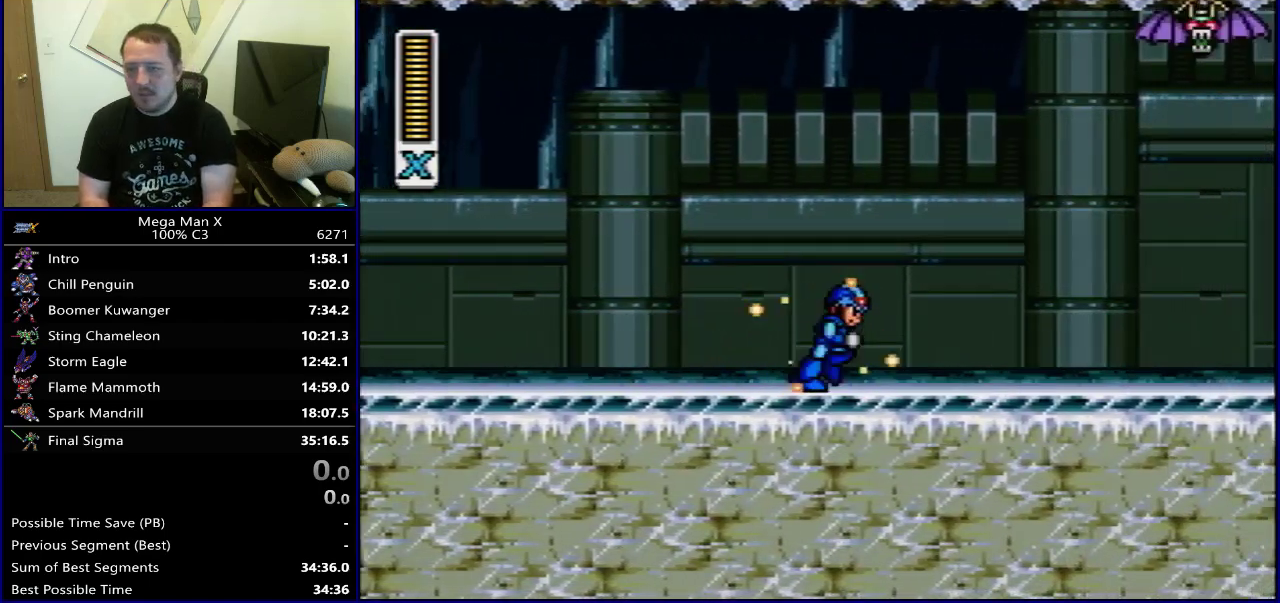
{"dt_ms": 500, "buttons": ["Y", "DPAD_RIGHT"], "events": []}
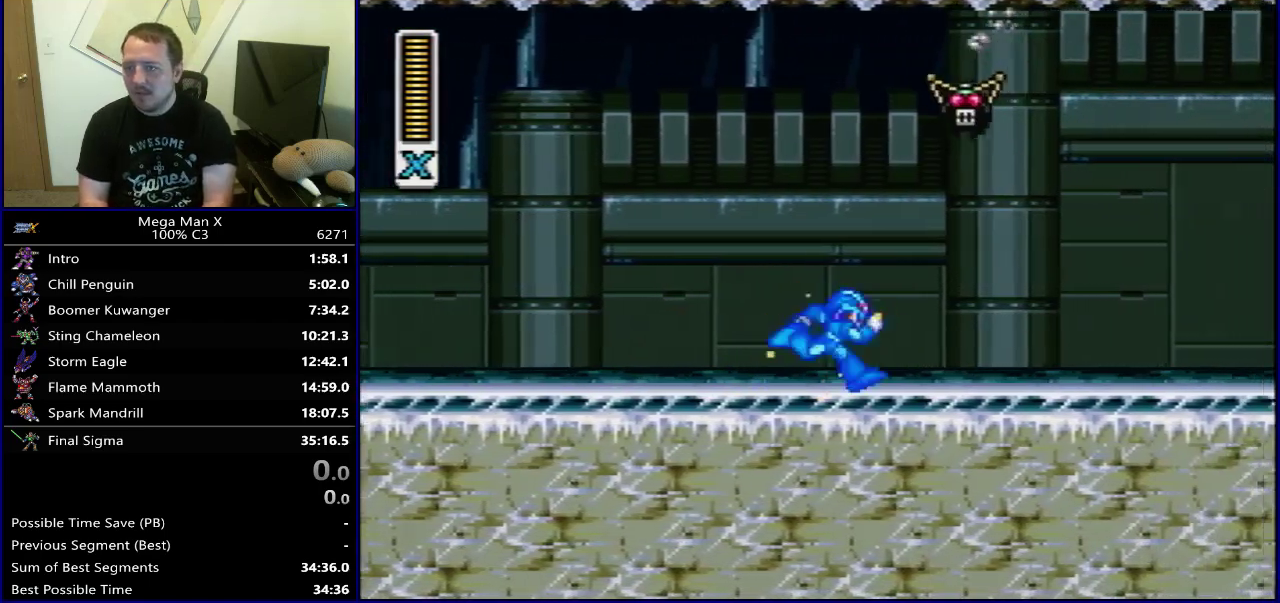
{"dt_ms": 500, "buttons": ["Y", "DPAD_RIGHT"], "events": []}
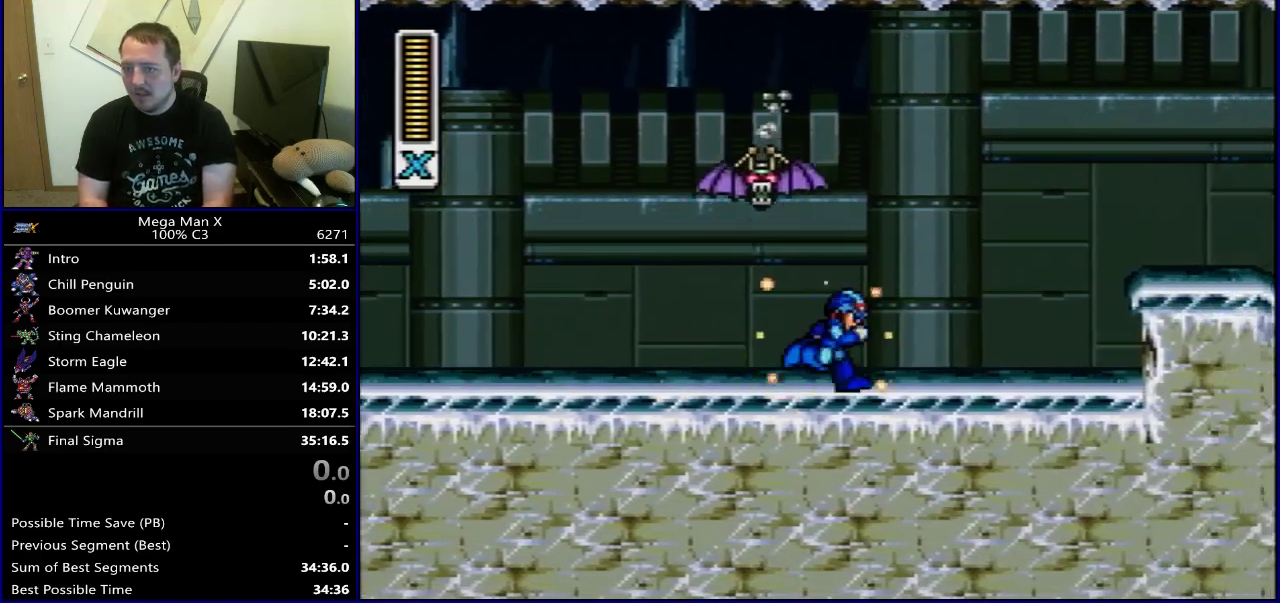
{"dt_ms": 400, "buttons": ["DPAD_RIGHT"], "events": [[367, "Y", "up"]]}
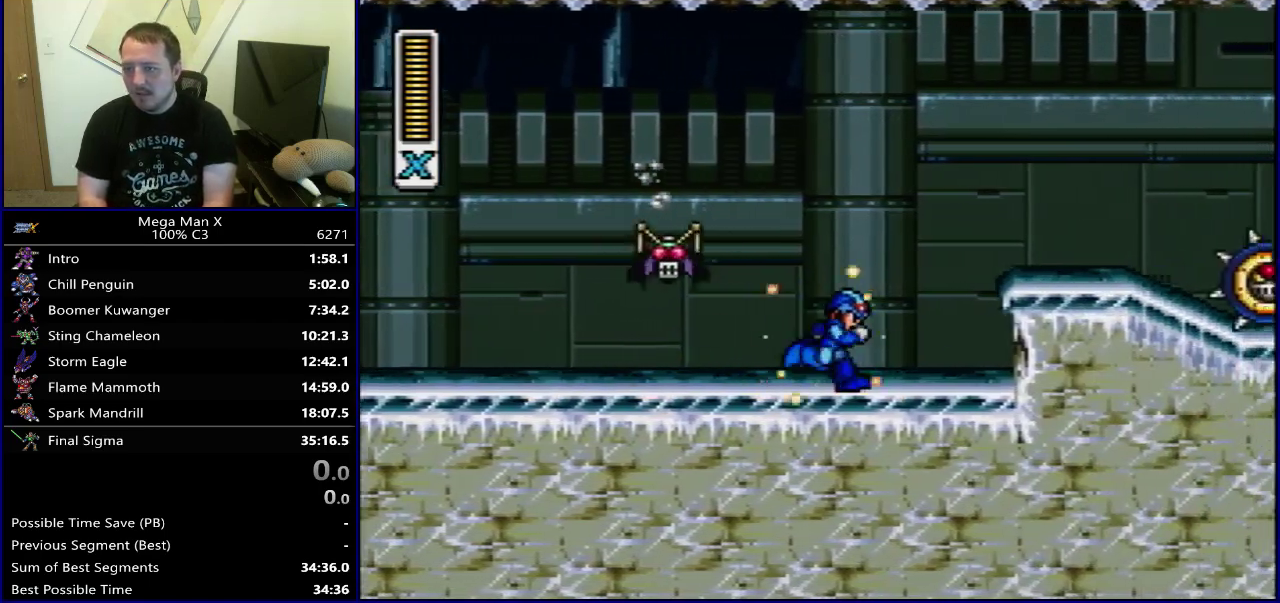
{"dt_ms": 500, "buttons": ["Y", "DPAD_RIGHT"], "events": [[17, "Y", "down"], [267, "B", "down"], [483, "B", "up"]]}
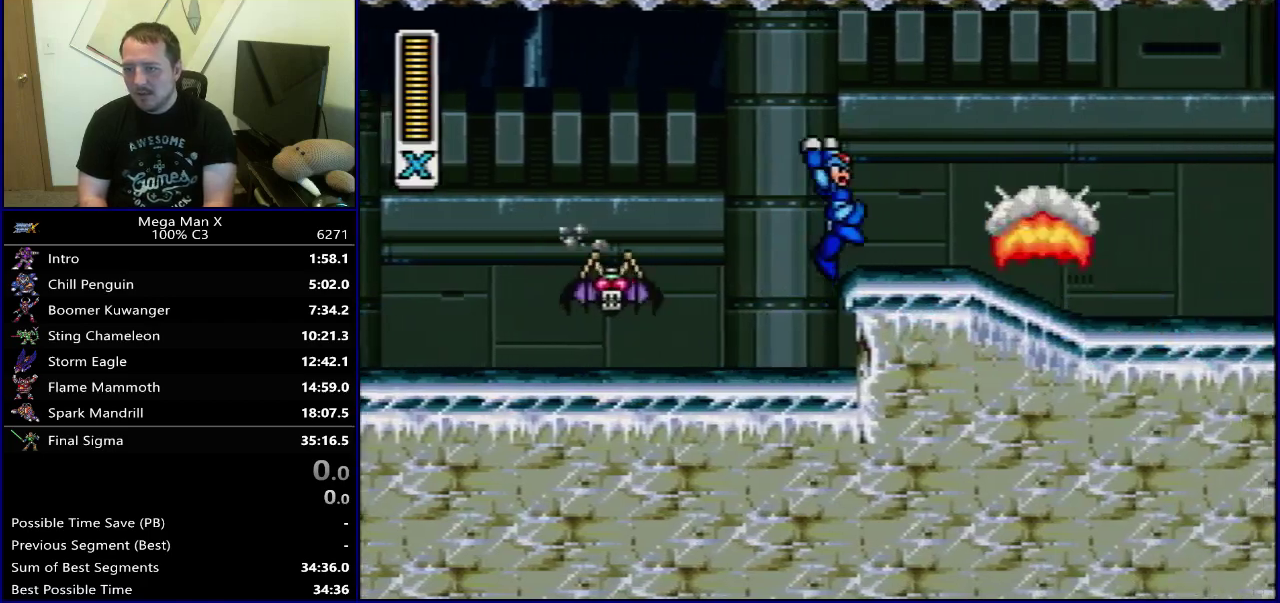
{"dt_ms": 600, "buttons": ["Y", "DPAD_RIGHT"], "events": []}
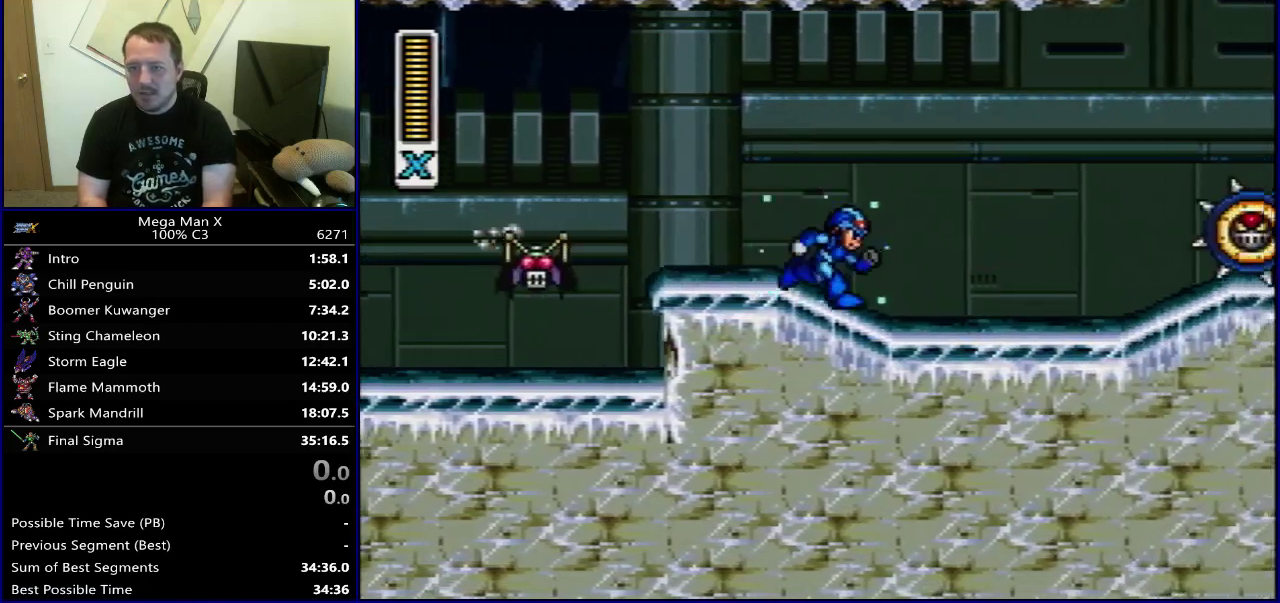
{"dt_ms": 500, "buttons": ["B", "Y", "DPAD_RIGHT"], "events": [[117, "B", "down"]]}
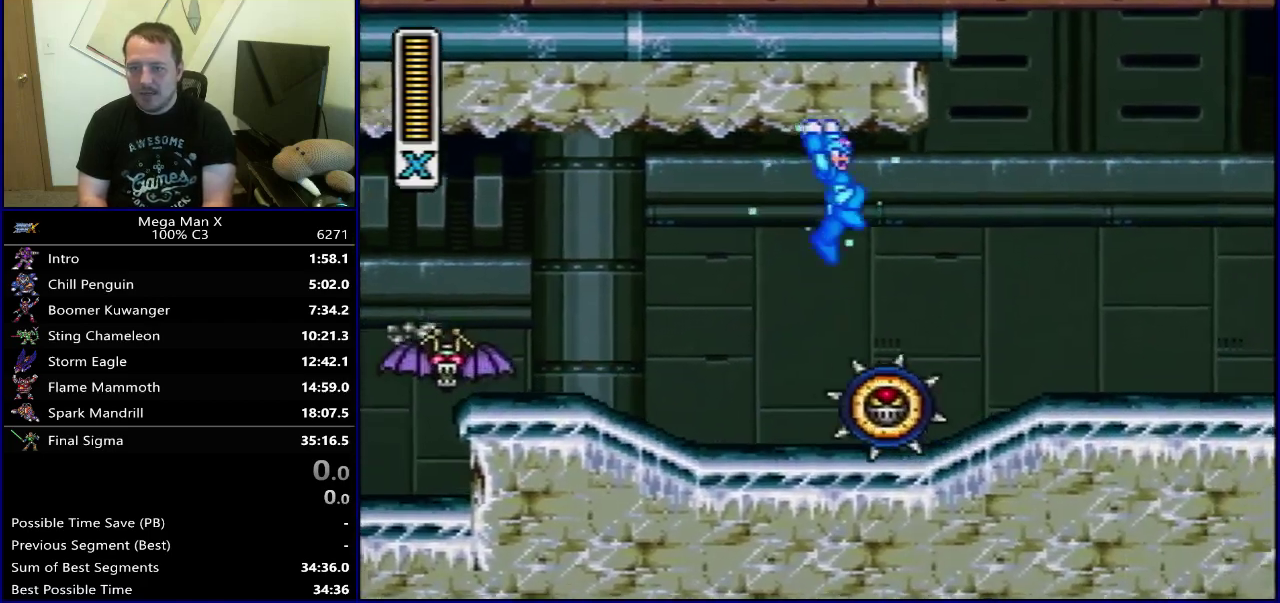
{"dt_ms": 500, "buttons": ["B", "Y", "DPAD_RIGHT"], "events": [[200, "B", "up"], [450, "B", "down"]]}
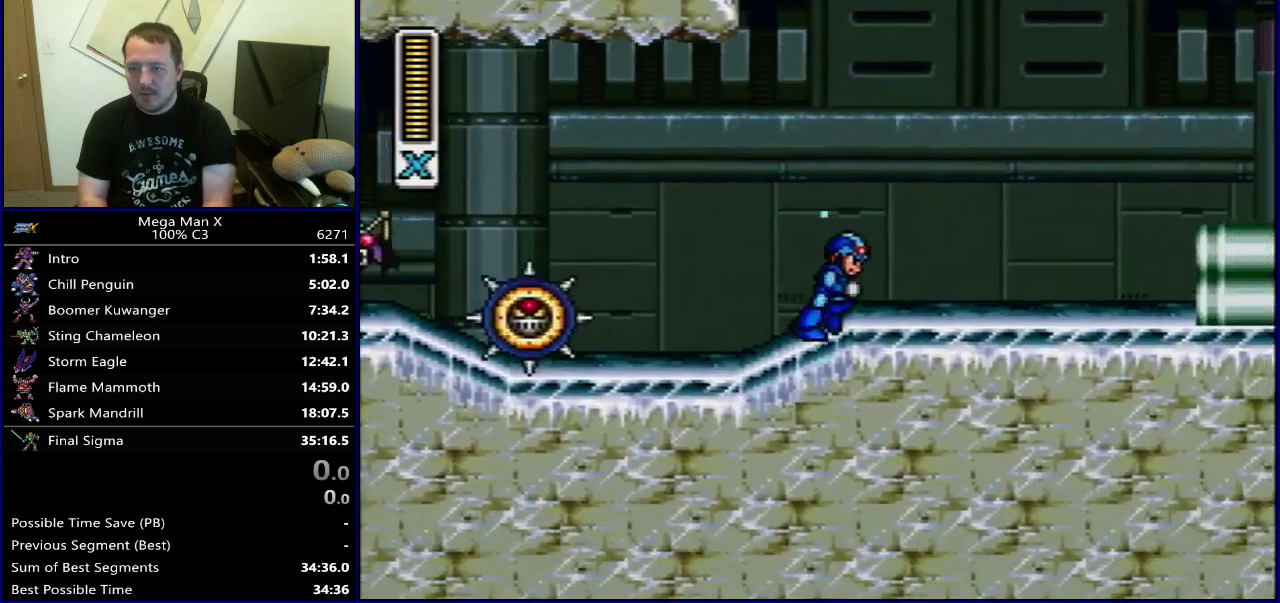
{"dt_ms": 500, "buttons": ["Y", "DPAD_RIGHT"], "events": [[17, "Y", "up"], [33, "B", "up"], [117, "Y", "down"]]}
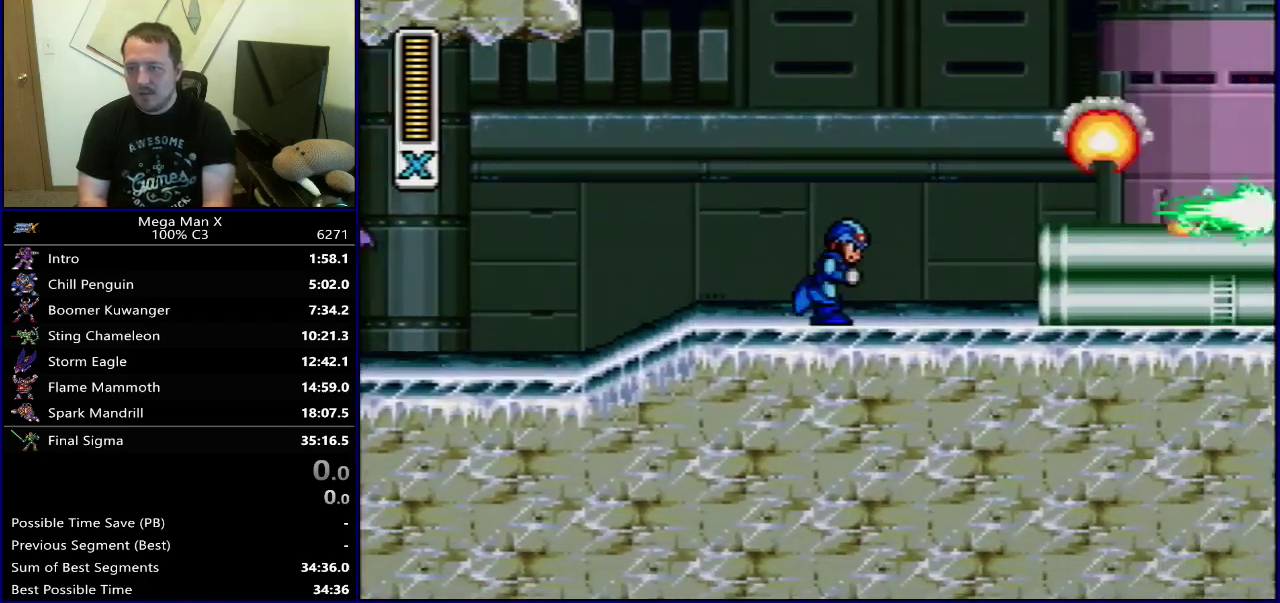
{"dt_ms": 400, "buttons": ["B", "Y", "DPAD_RIGHT"], "events": [[367, "B", "down"]]}
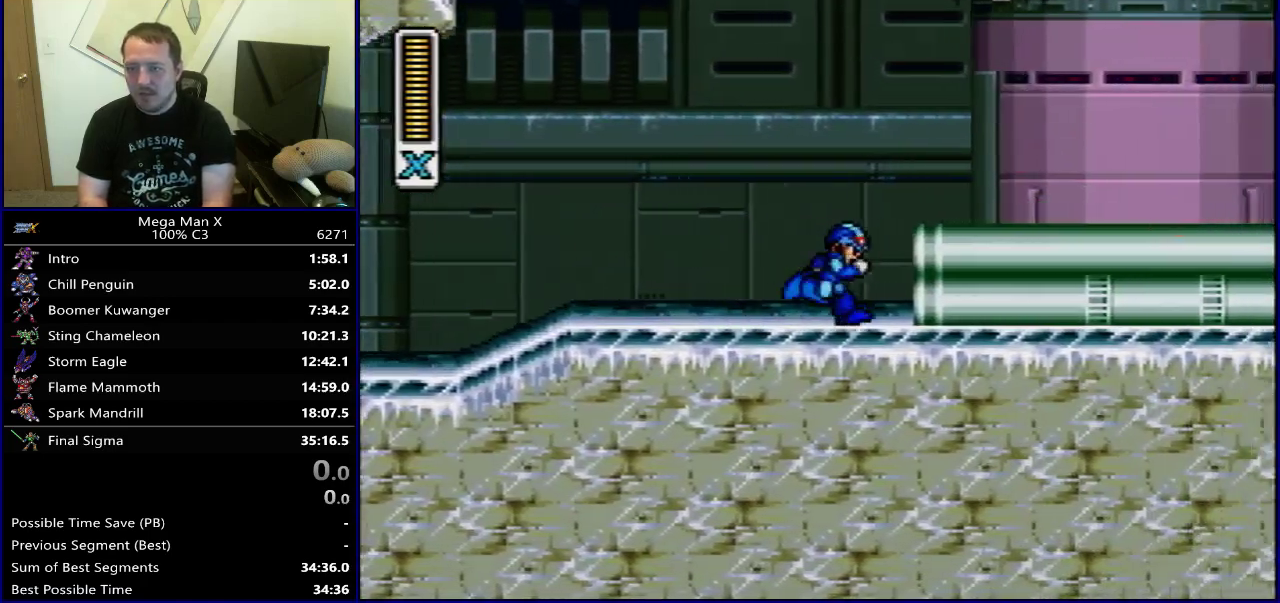
{"dt_ms": 600, "buttons": ["Y", "DPAD_RIGHT"], "events": [[100, "B", "up"]]}
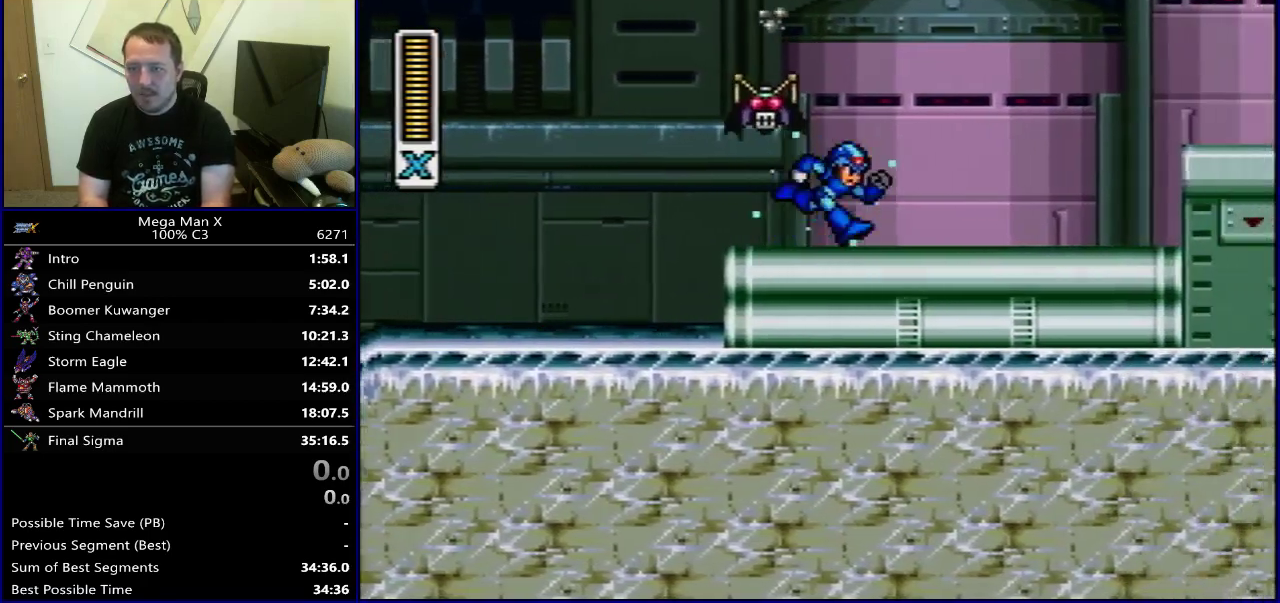
{"dt_ms": 500, "buttons": ["Y", "DPAD_RIGHT"], "events": []}
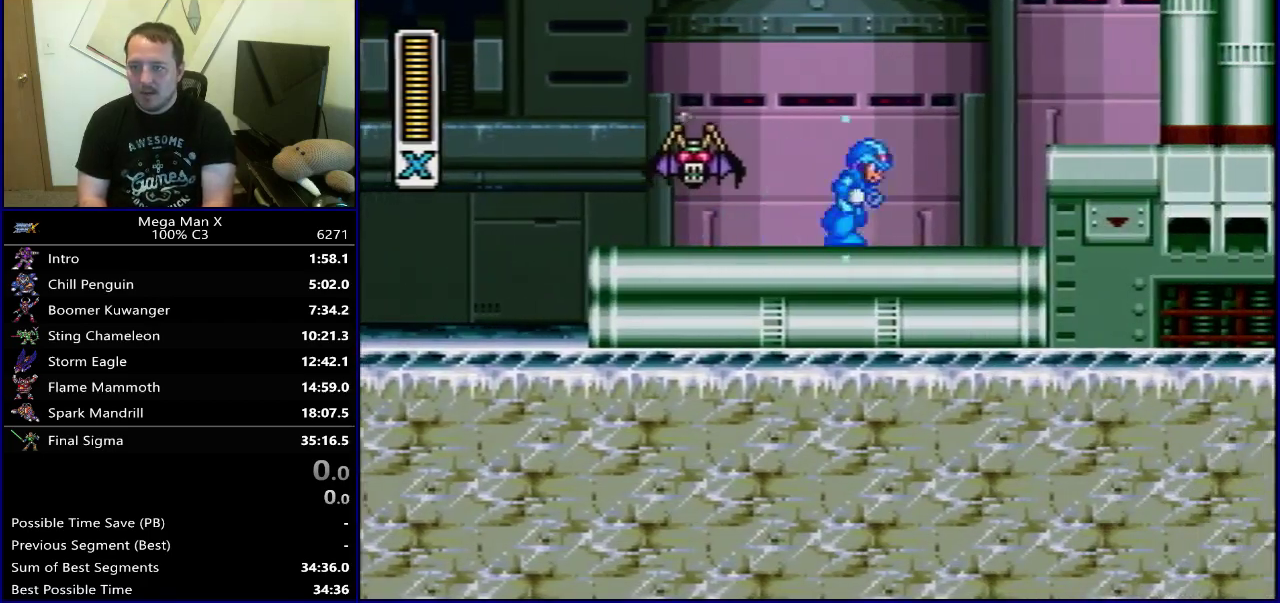
{"dt_ms": 700, "buttons": ["B", "Y", "DPAD_LEFT"], "events": [[417, "B", "down"], [517, "B", "up"], [600, "B", "down"], [600, "DPAD_RIGHT", "up"], [617, "DPAD_LEFT", "down"]]}
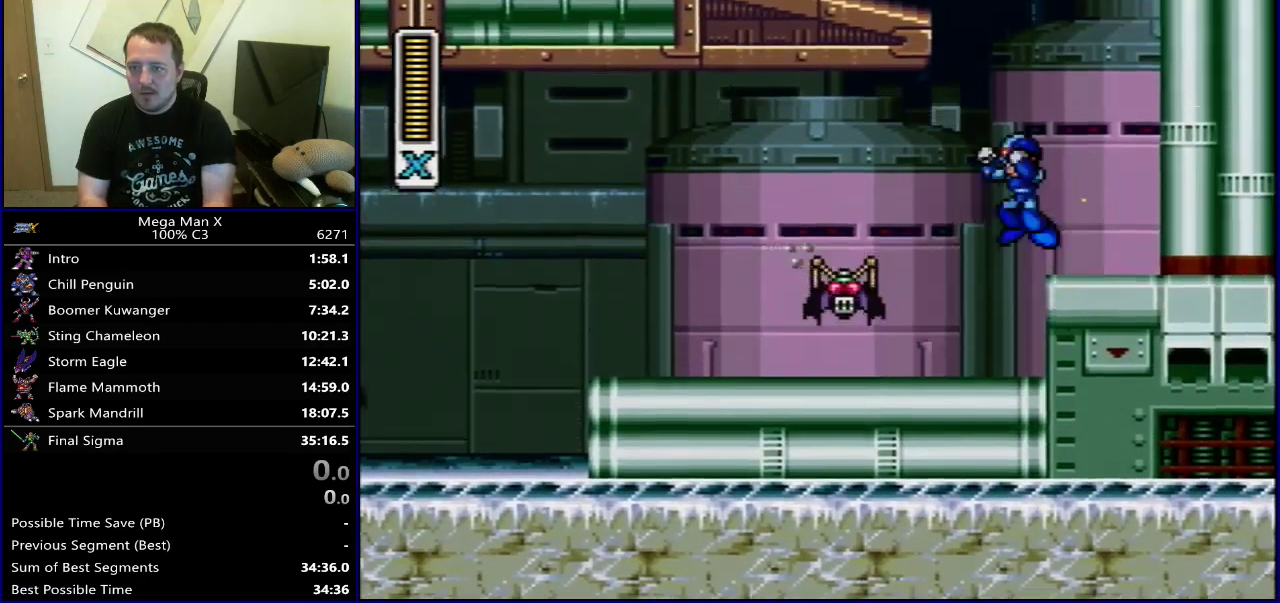
{"dt_ms": 400, "buttons": ["B", "DPAD_LEFT"], "events": [[167, "B", "up"], [217, "B", "down"], [367, "Y", "up"]]}
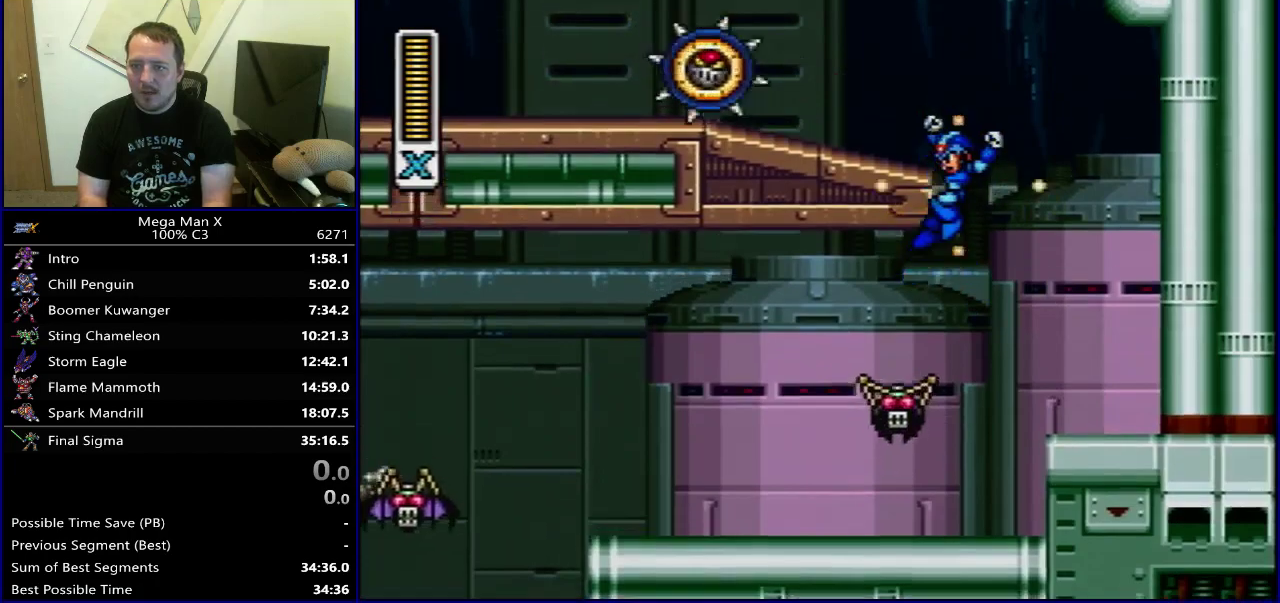
{"dt_ms": 400, "buttons": ["DPAD_LEFT"], "events": [[367, "B", "up"]]}
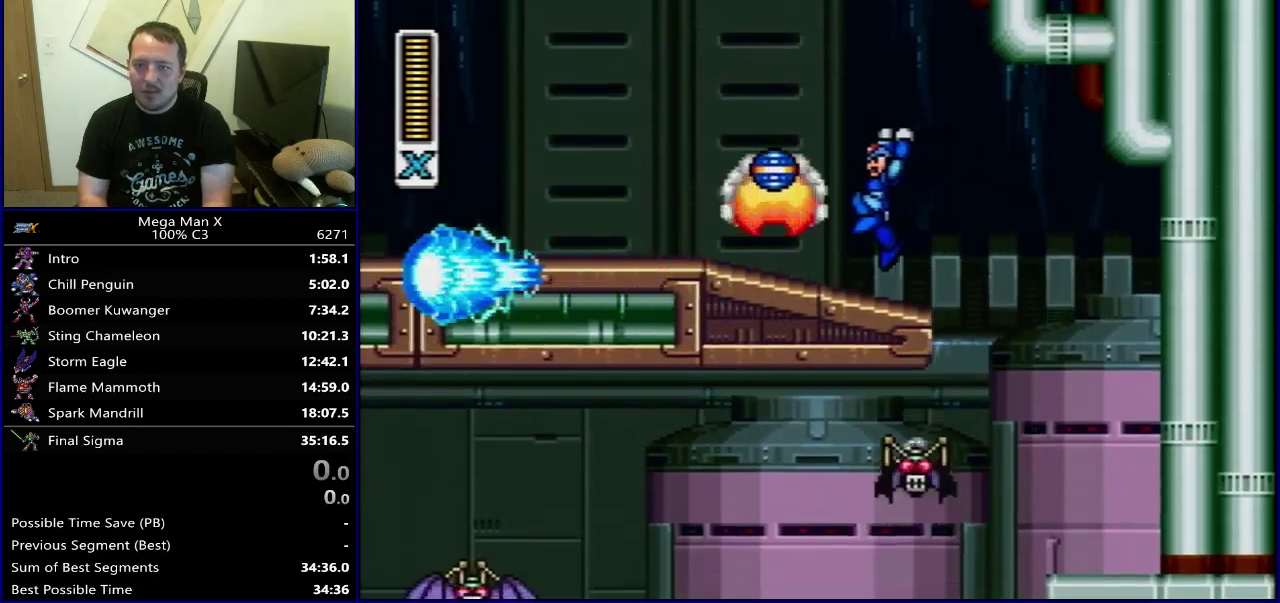
{"dt_ms": 500, "buttons": ["DPAD_LEFT"], "events": []}